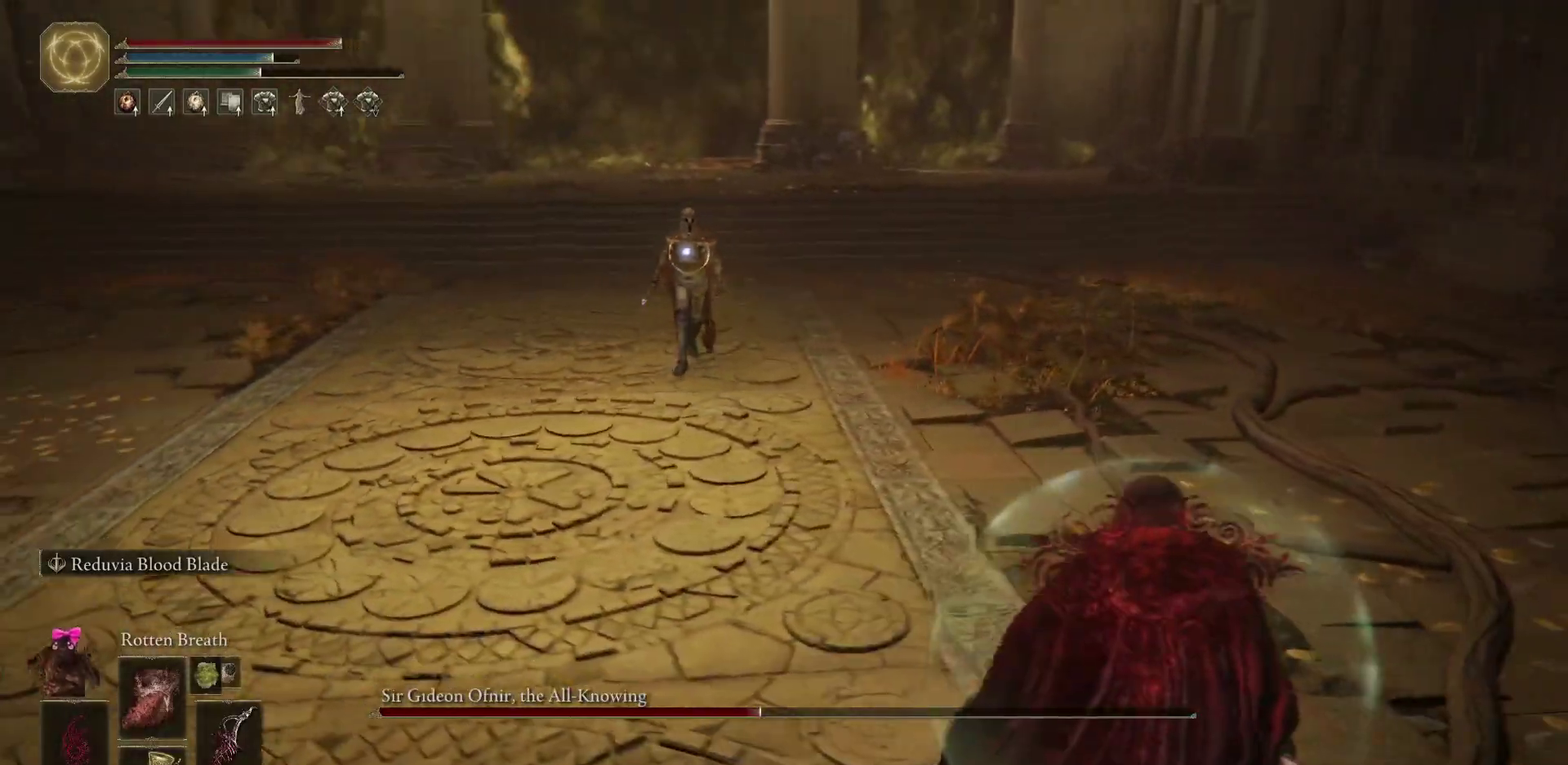
Gameplay with a controller (Xbox layout); each line is a JSON object with the inputs held at the frame after it (dt_ms = milliseconds from this image to that frame). "events" lists button and stick changes between this image and that frame as [ms after this image, input, new state], when the widget could be followed in between.
{"dt_ms": 500, "buttons": [], "left_stick": "up", "right_stick": "center", "events": [[83, "left_stick", "up-right"], [183, "left_stick", "up"], [283, "L2", "down"], [450, "L2", "up"]]}
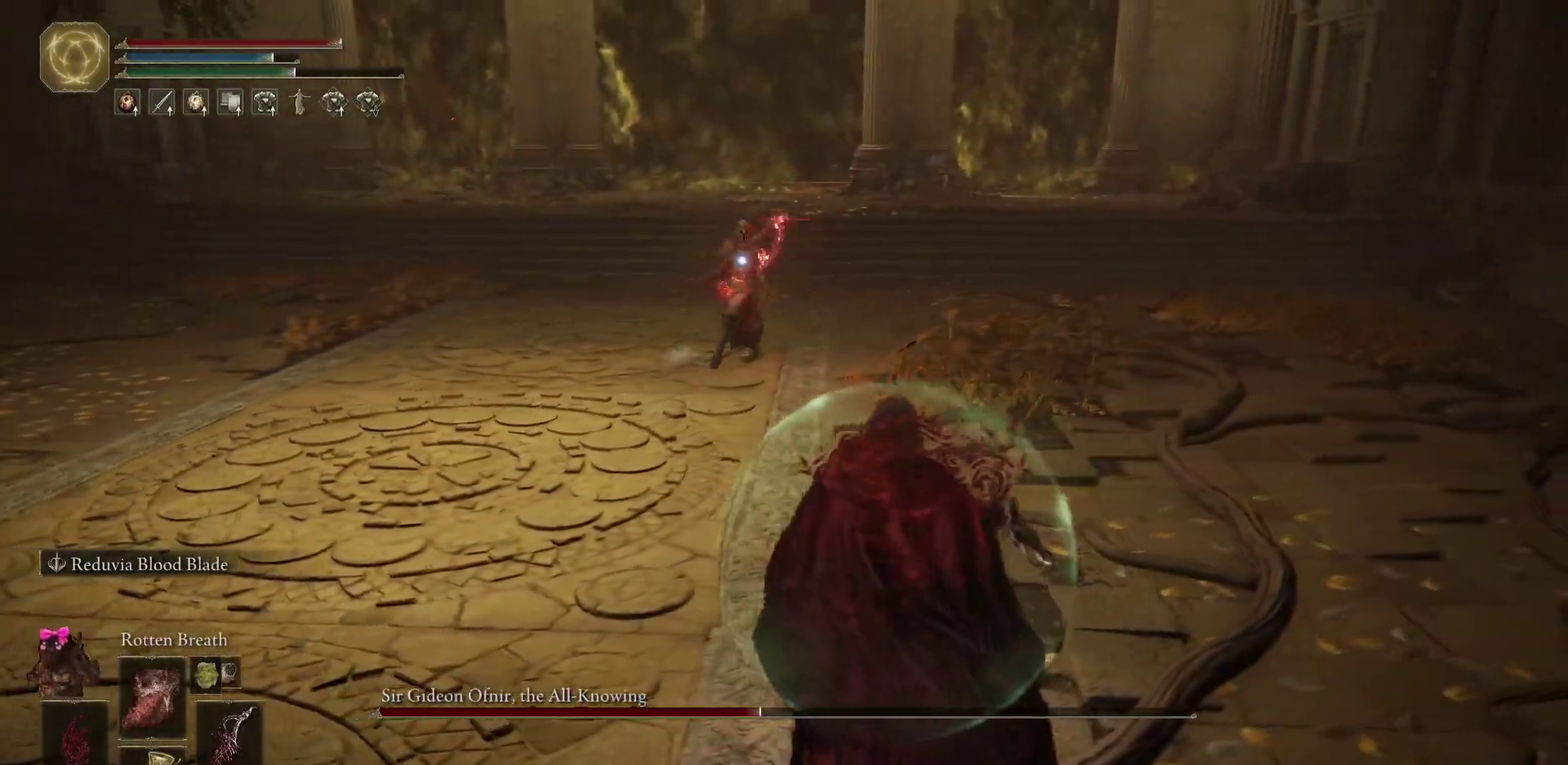
{"dt_ms": 700, "buttons": [], "left_stick": "down", "right_stick": "center", "events": [[217, "left_stick", "up-left"], [650, "left_stick", "down"]]}
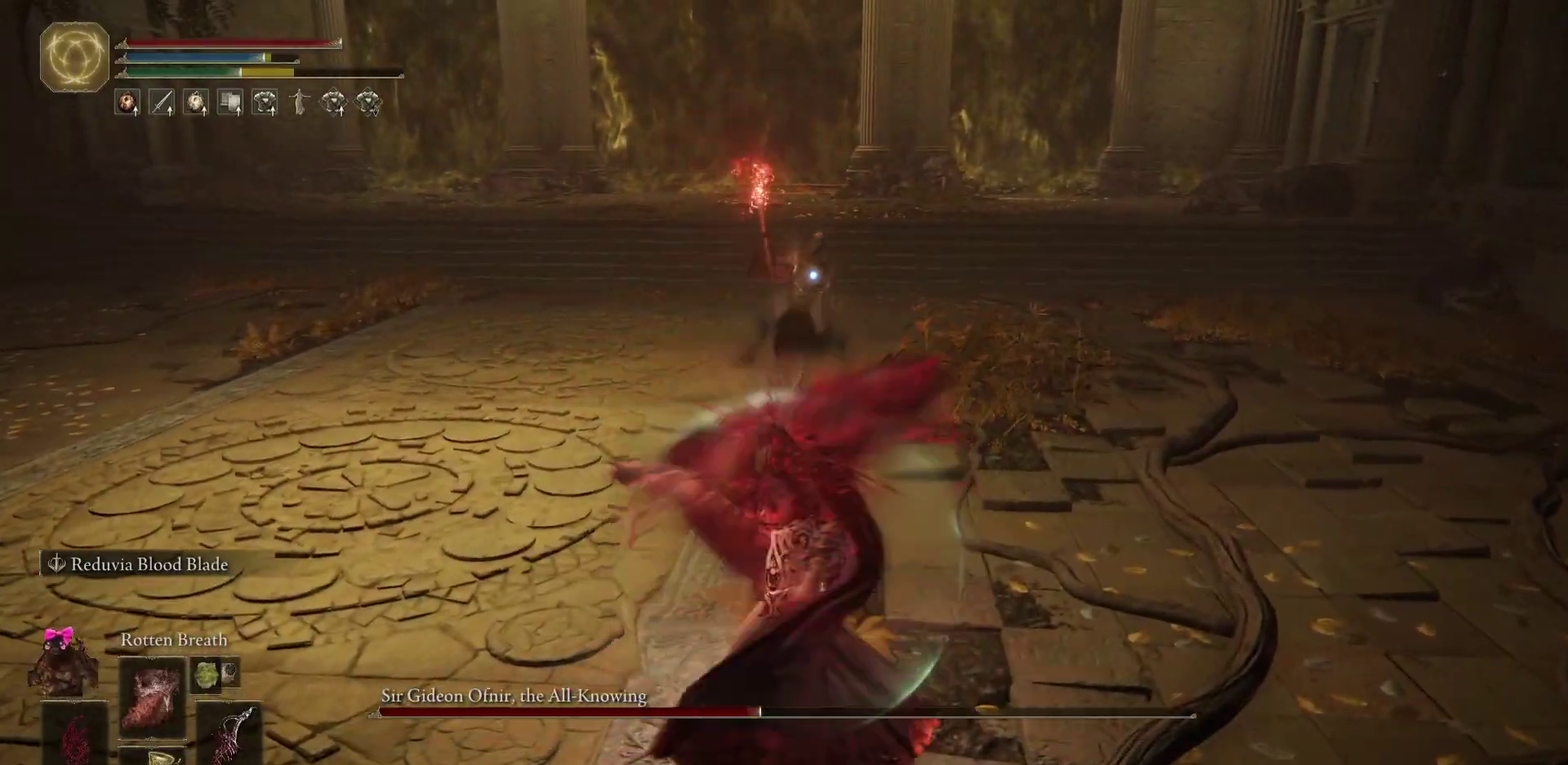
{"dt_ms": 300, "buttons": [], "left_stick": "down-left", "right_stick": "center", "events": [[183, "left_stick", "down-left"]]}
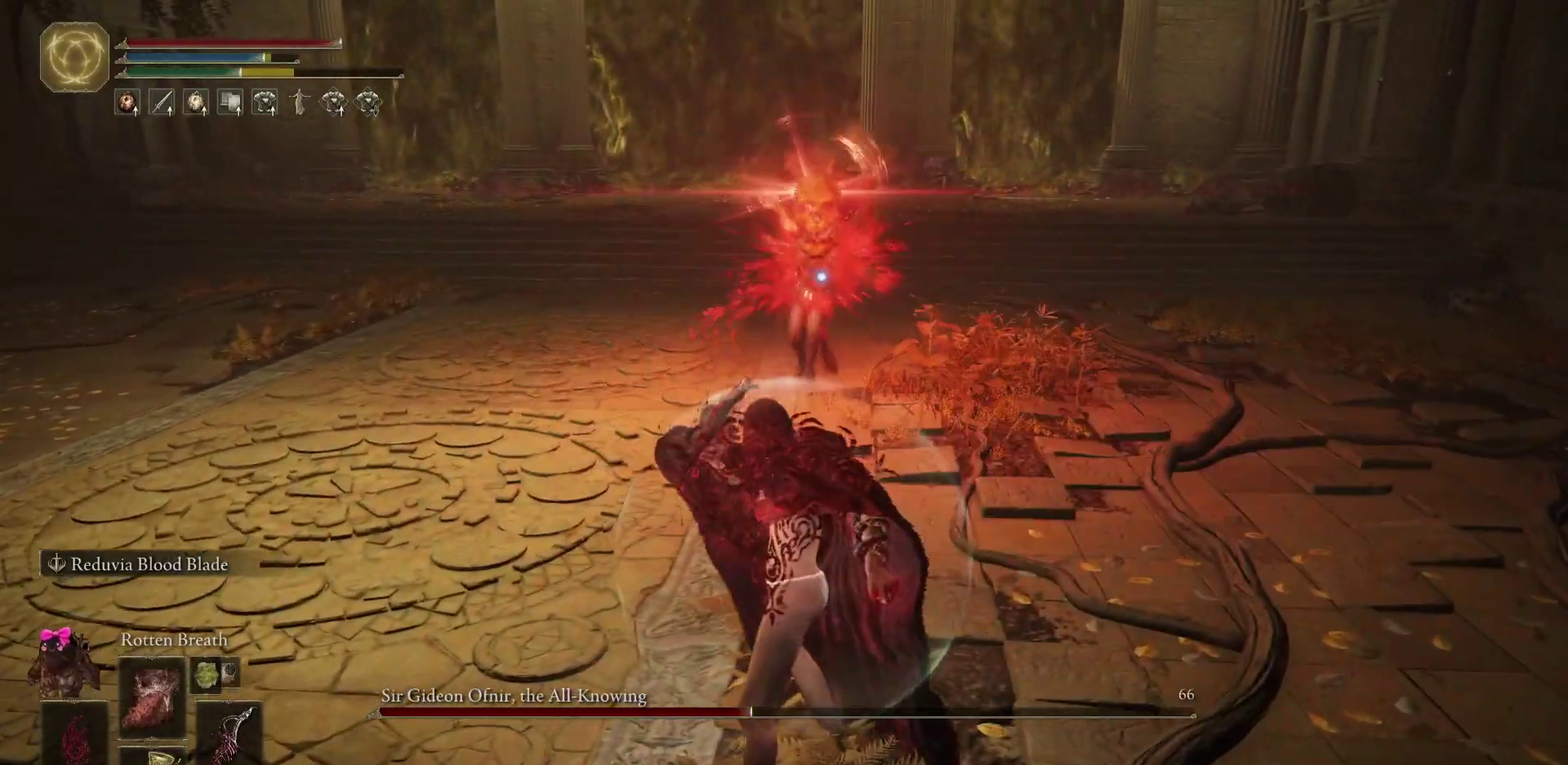
{"dt_ms": 400, "buttons": ["B"], "left_stick": "left", "right_stick": "center", "events": [[17, "left_stick", "left"], [200, "B", "down"]]}
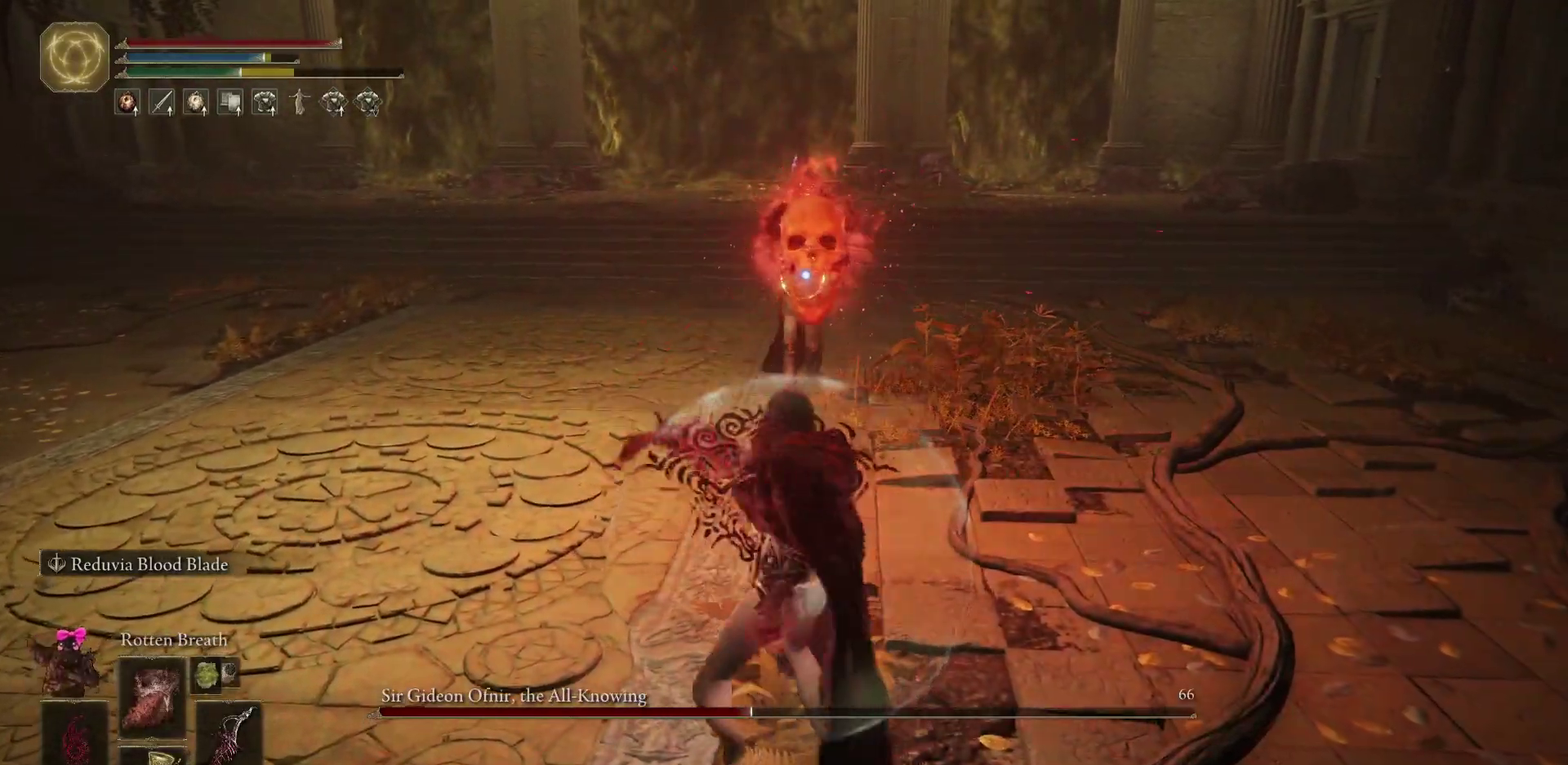
{"dt_ms": 700, "buttons": [], "left_stick": "up-left", "right_stick": "center", "events": [[17, "left_stick", "up-left"], [83, "B", "up"]]}
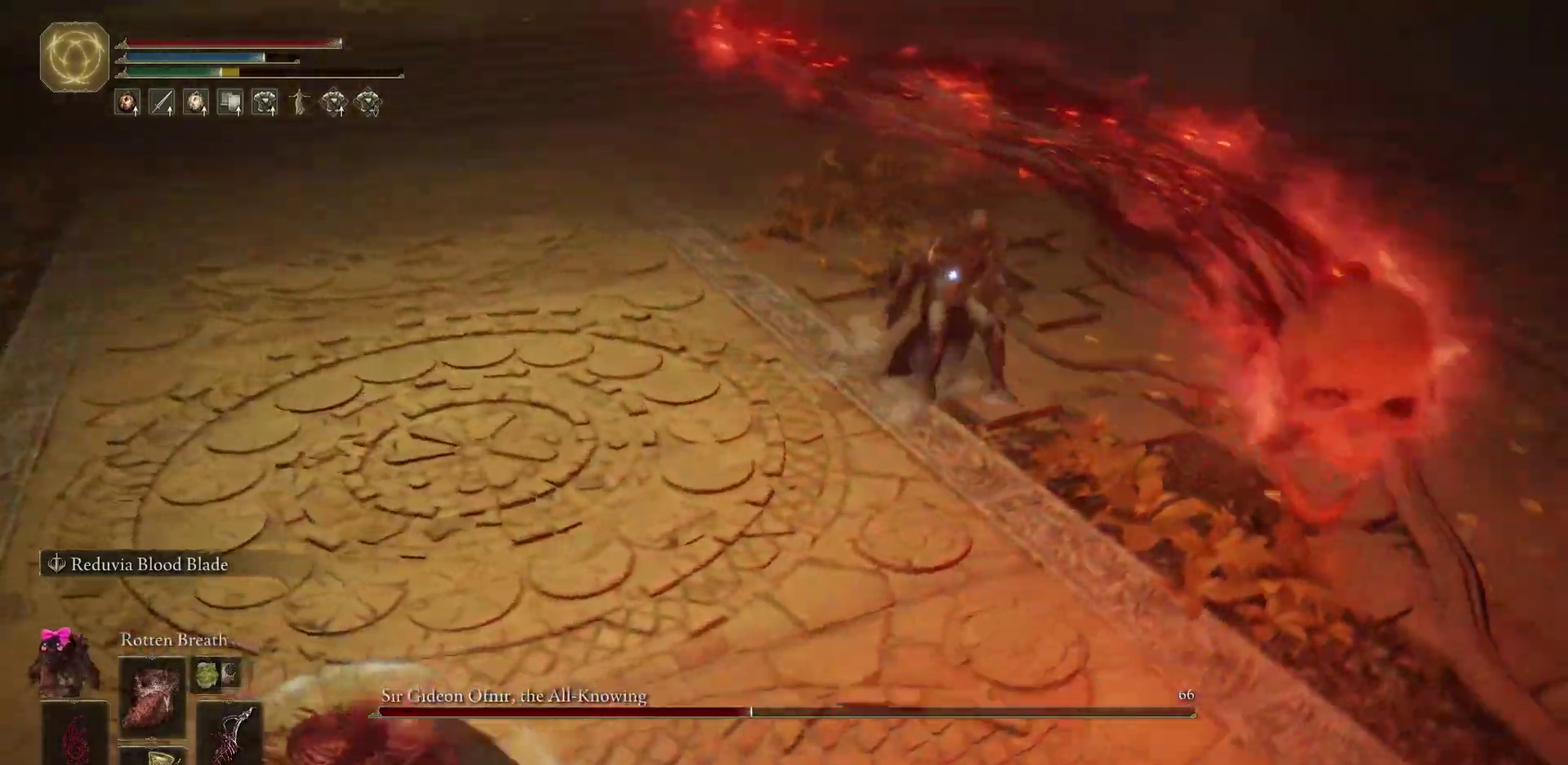
{"dt_ms": 400, "buttons": ["B"], "left_stick": "up-left", "right_stick": "center", "events": [[67, "B", "down"], [133, "left_stick", "left"], [283, "left_stick", "up-left"]]}
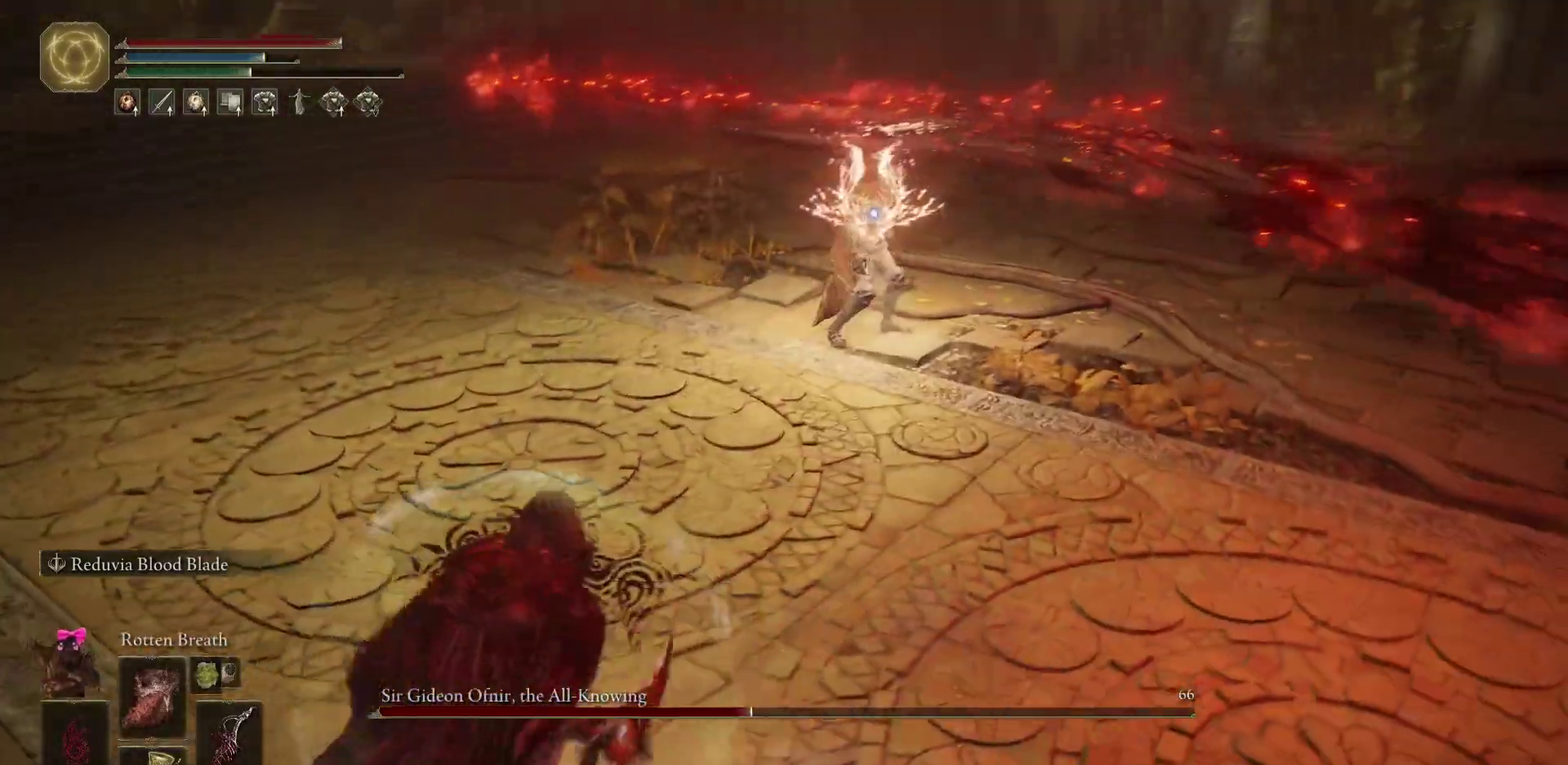
{"dt_ms": 300, "buttons": ["B"], "left_stick": "left", "right_stick": "center", "events": [[200, "left_stick", "left"]]}
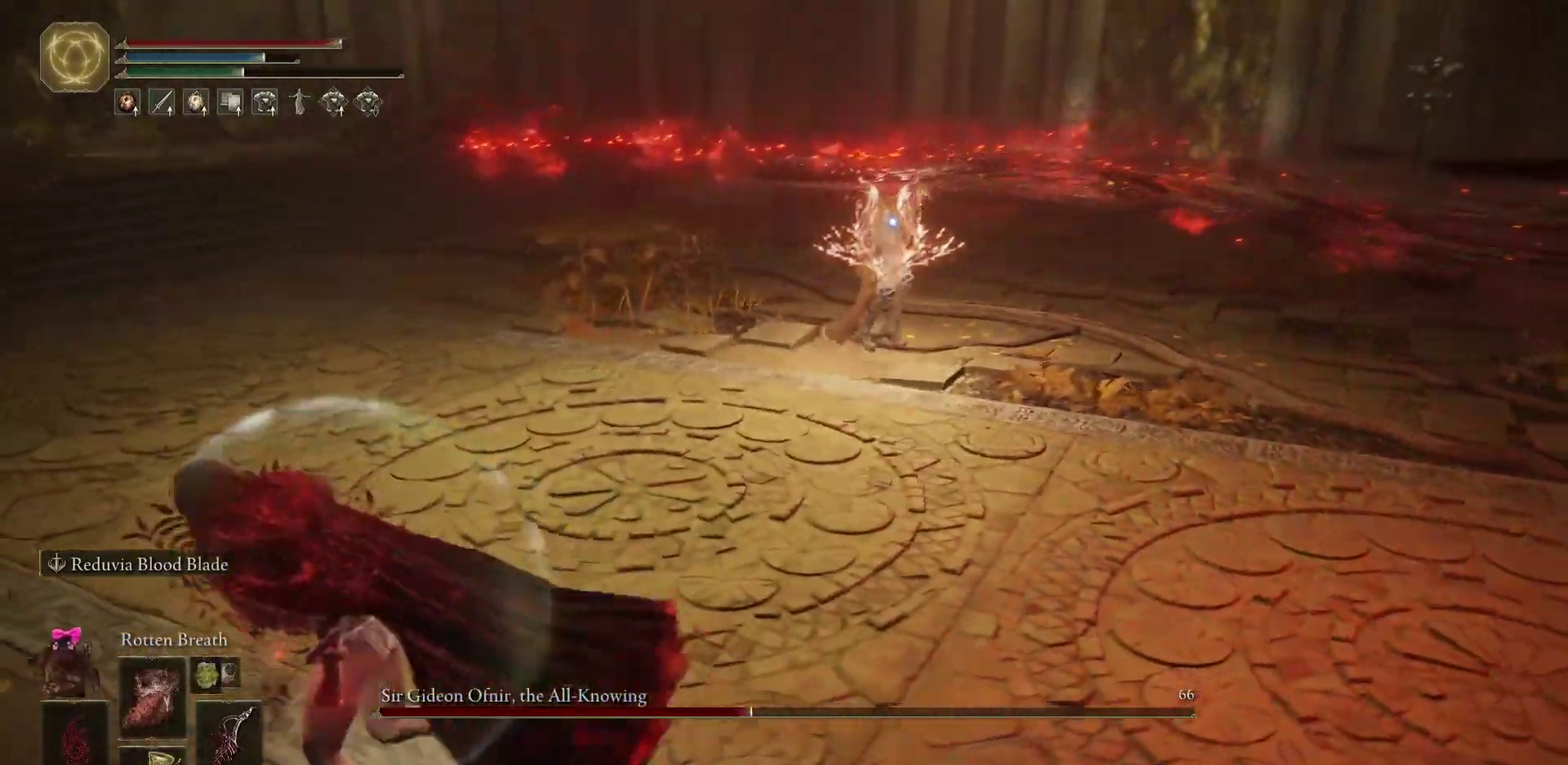
{"dt_ms": 700, "buttons": ["B"], "left_stick": "left", "right_stick": "center", "events": []}
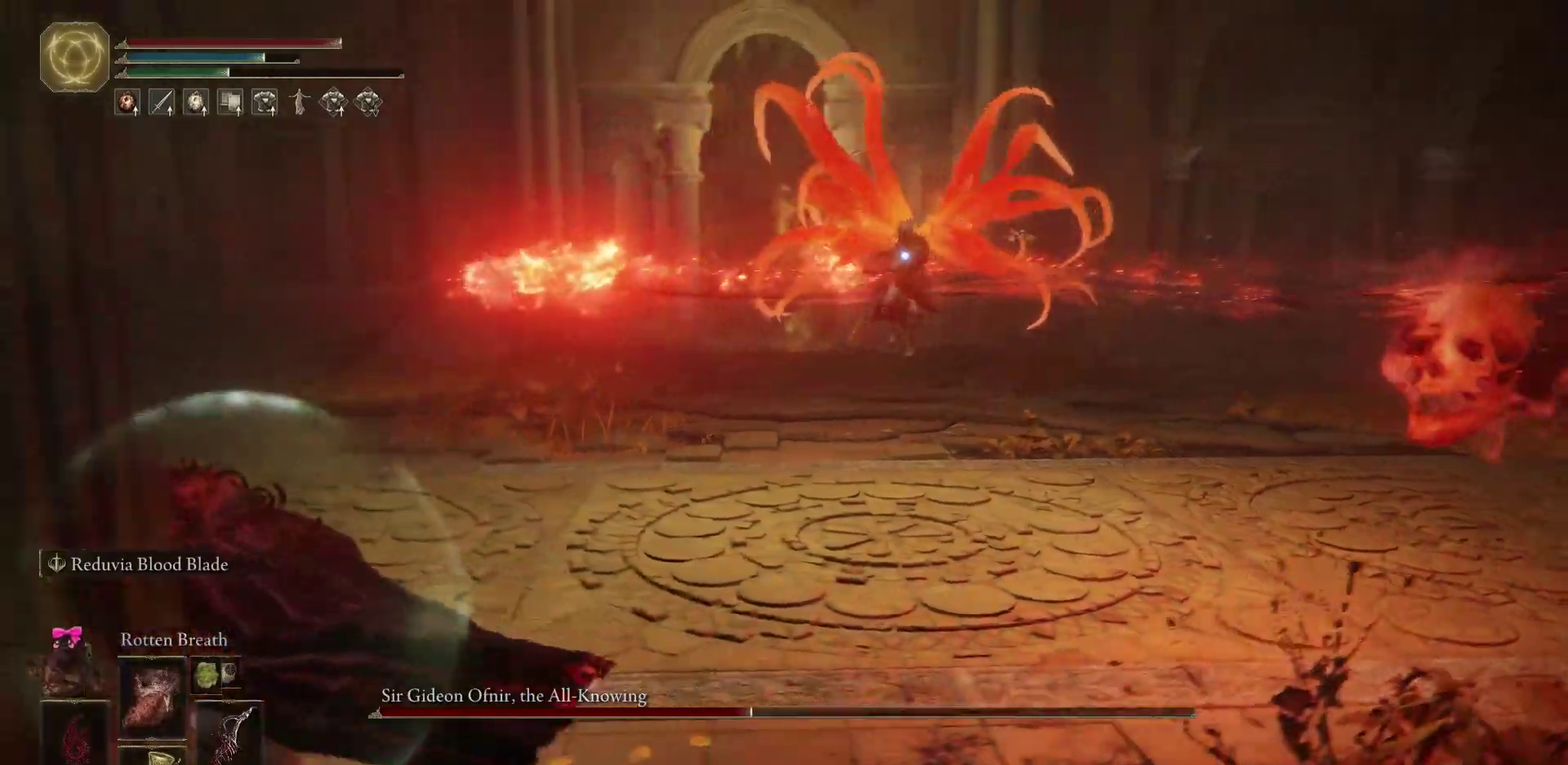
{"dt_ms": 700, "buttons": ["B"], "left_stick": "up-left", "right_stick": "center", "events": [[450, "left_stick", "up-left"]]}
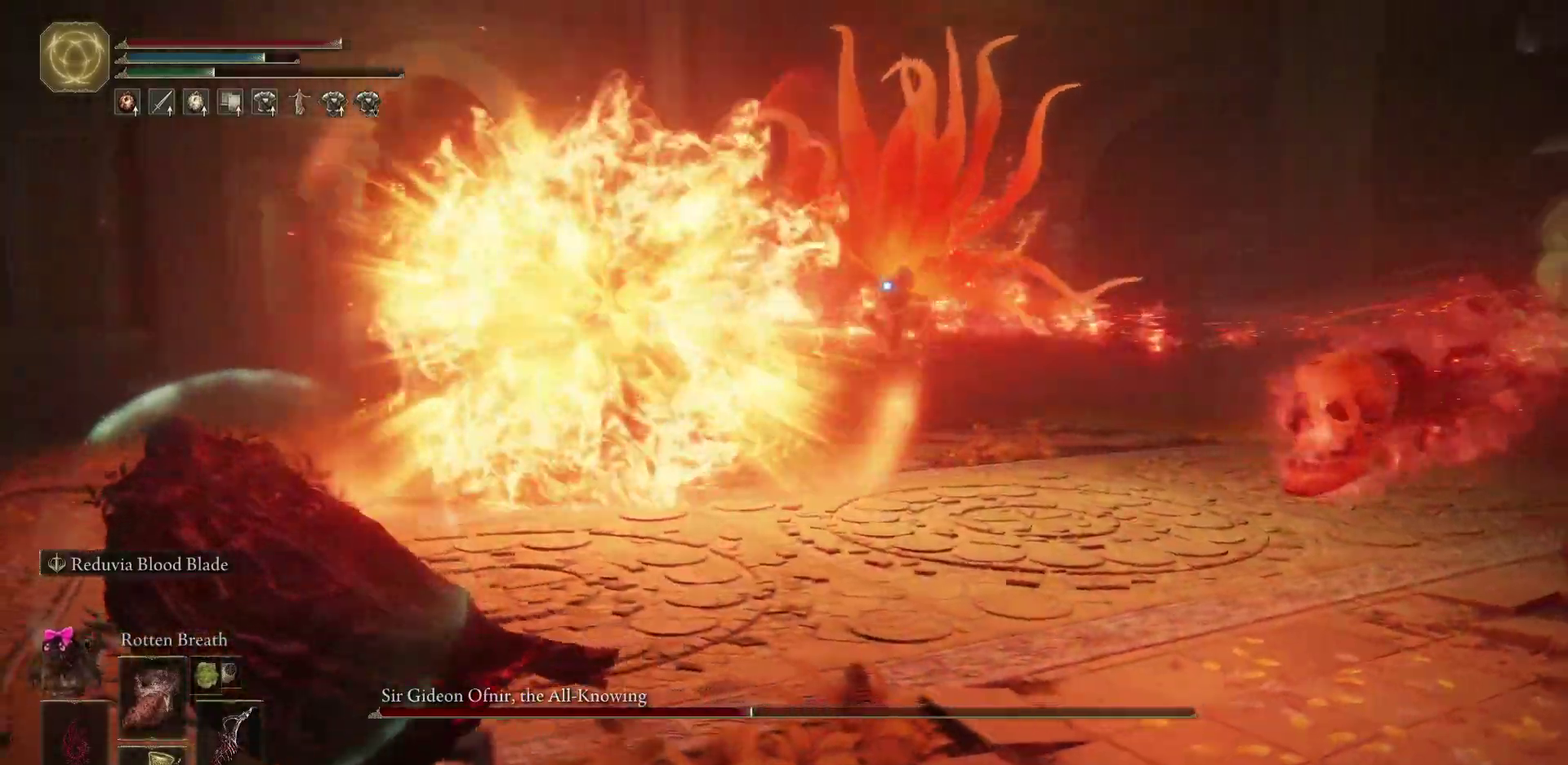
{"dt_ms": 300, "buttons": ["B"], "left_stick": "up-left", "right_stick": "center", "events": []}
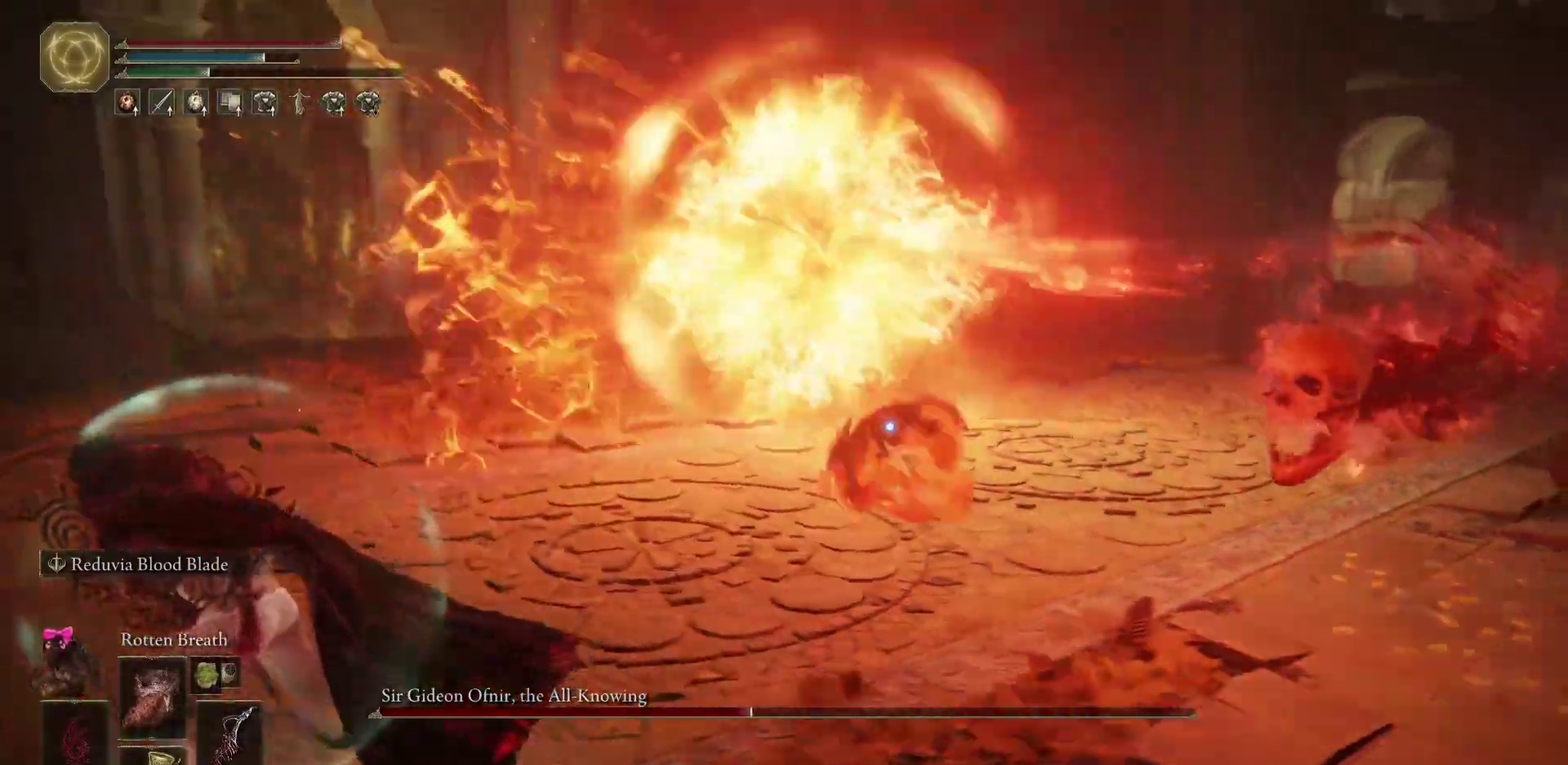
{"dt_ms": 400, "buttons": ["B"], "left_stick": "left", "right_stick": "center", "events": [[117, "left_stick", "left"]]}
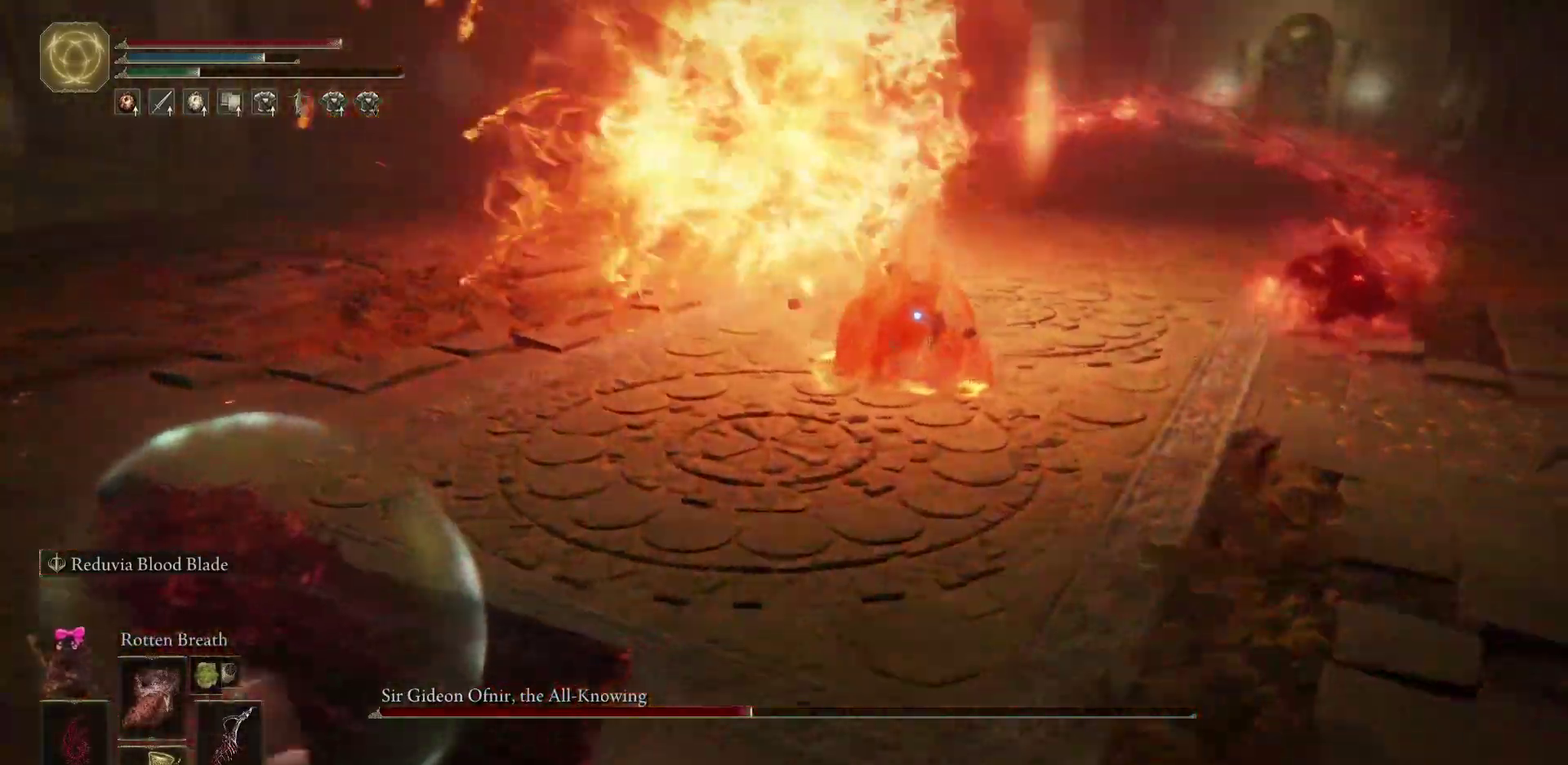
{"dt_ms": 600, "buttons": [], "left_stick": "left", "right_stick": "center", "events": [[567, "B", "up"]]}
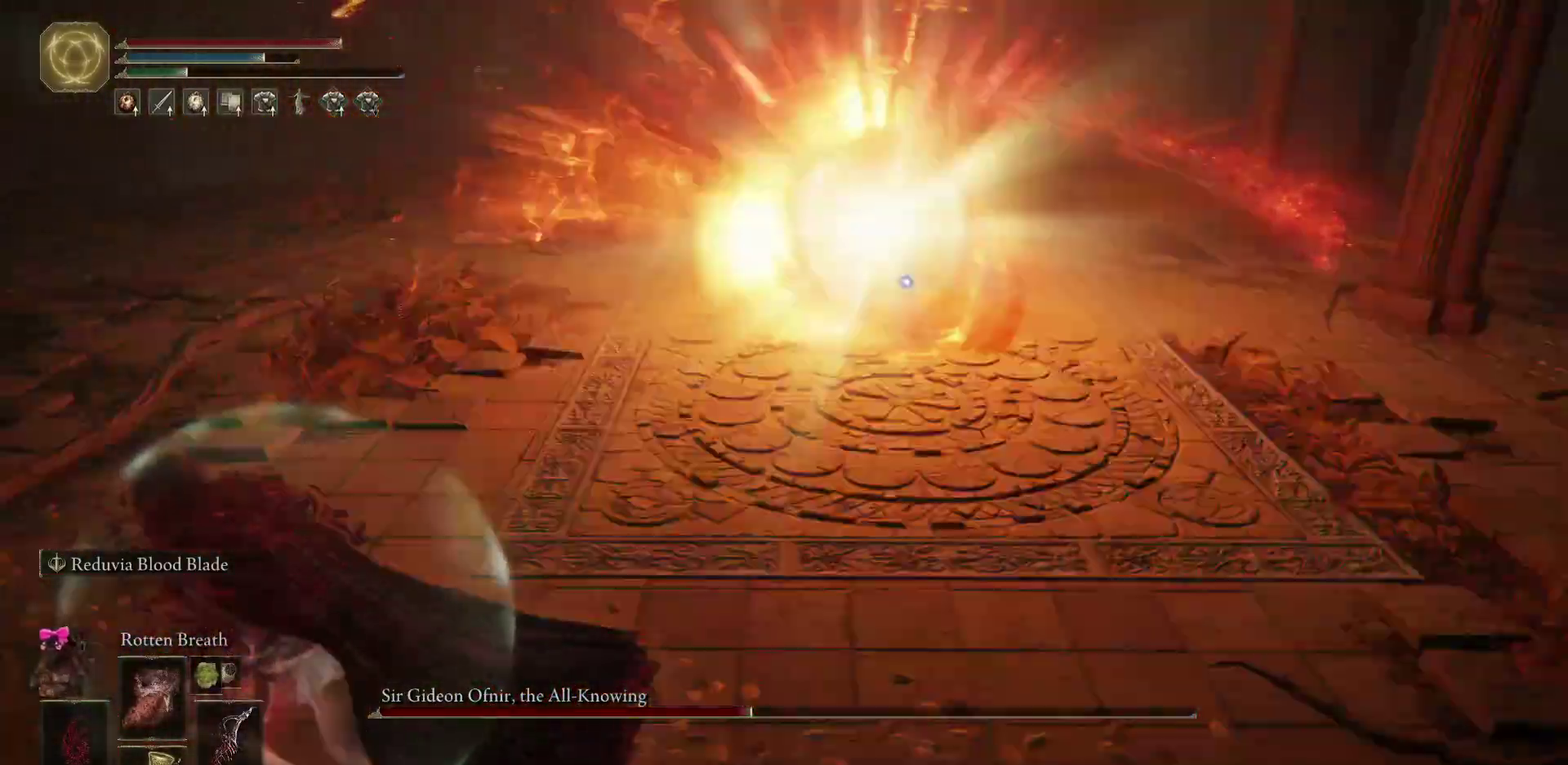
{"dt_ms": 600, "buttons": ["L1"], "left_stick": "left", "right_stick": "center", "events": [[217, "L1", "down"]]}
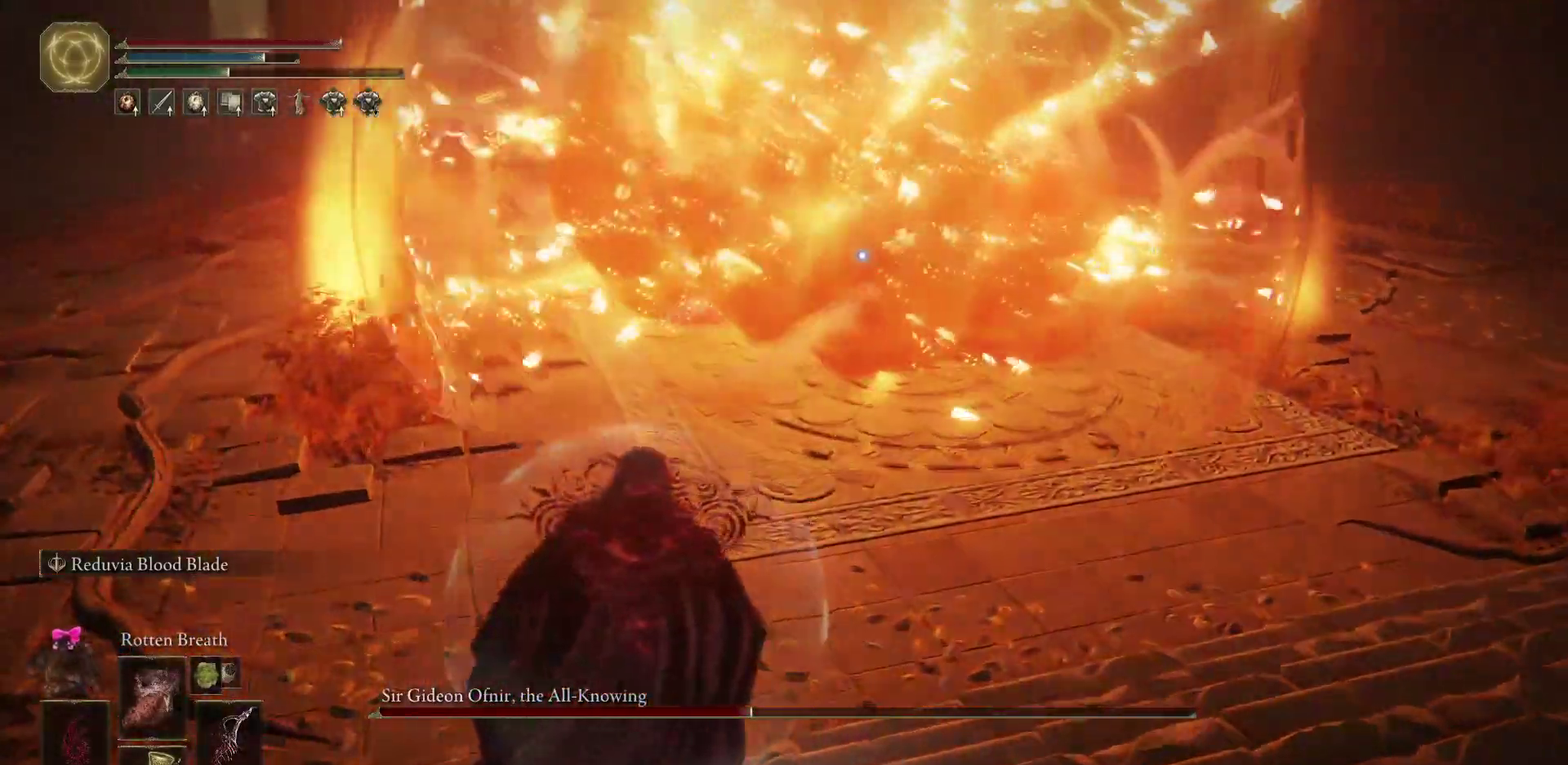
{"dt_ms": 400, "buttons": ["L1"], "left_stick": "left", "right_stick": "center", "events": []}
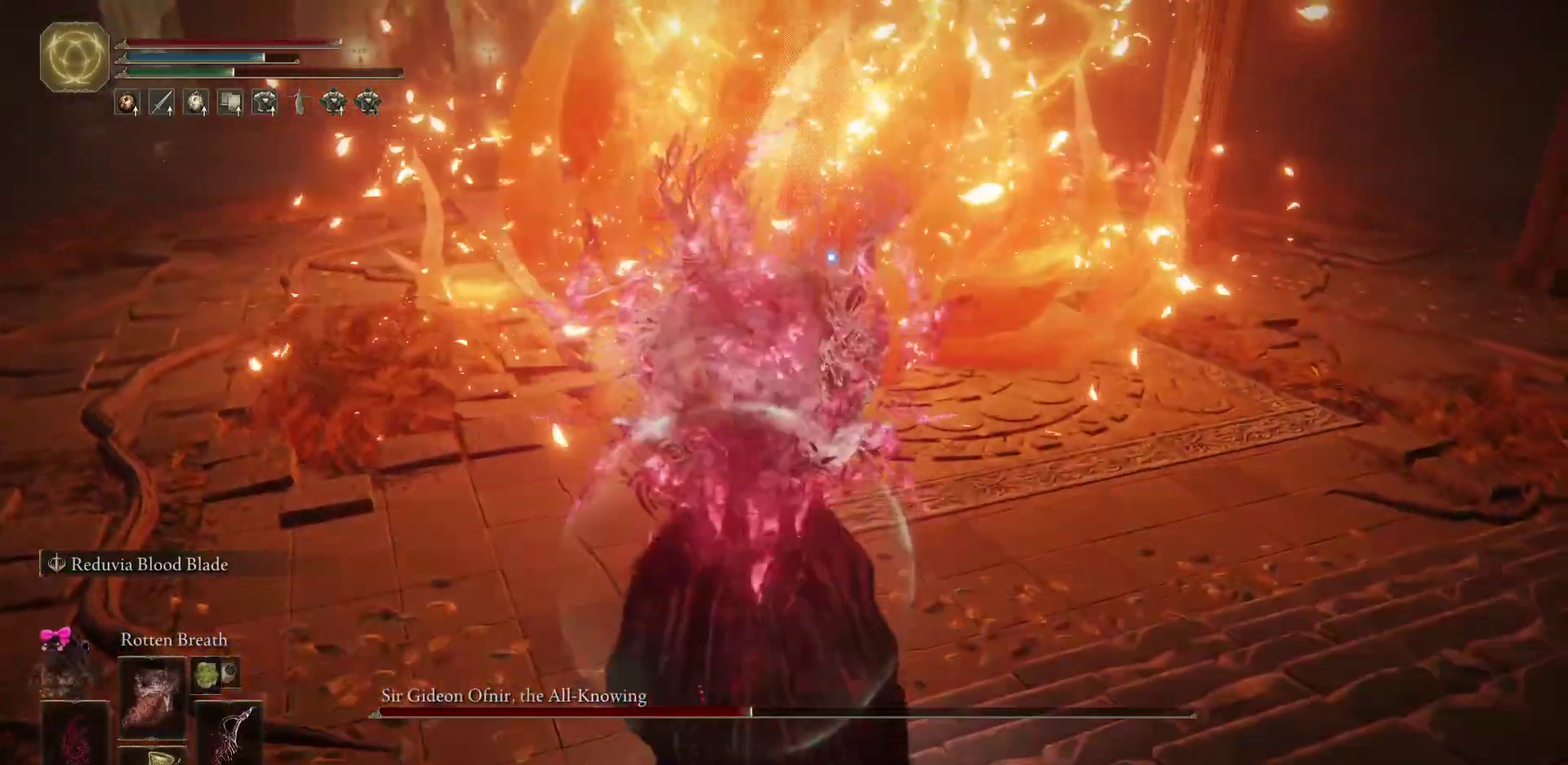
{"dt_ms": 300, "buttons": ["L1"], "left_stick": "down-left", "right_stick": "center", "events": [[167, "left_stick", "down-left"]]}
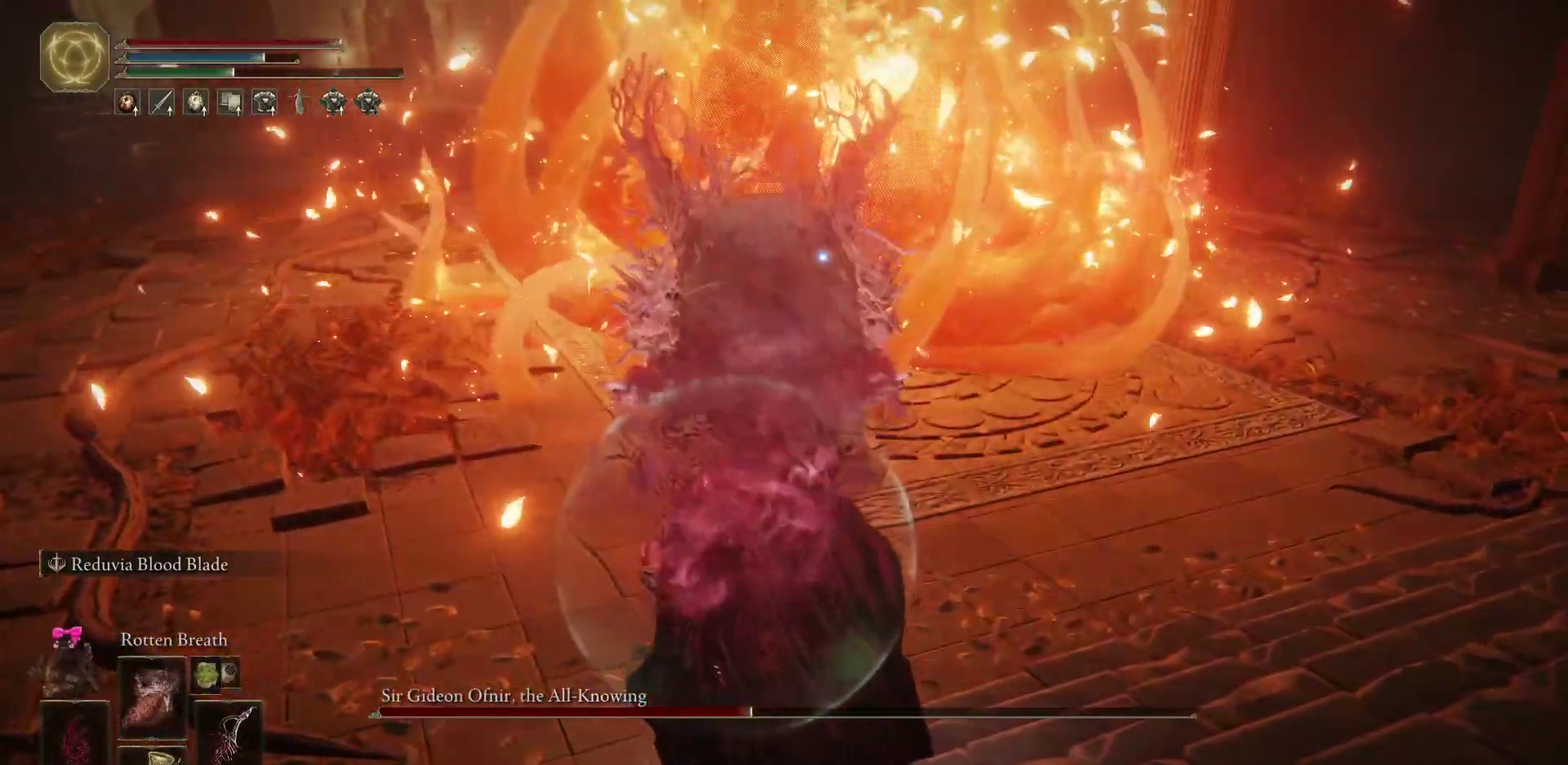
{"dt_ms": 700, "buttons": ["L1"], "left_stick": "left", "right_stick": "center", "events": [[67, "left_stick", "left"]]}
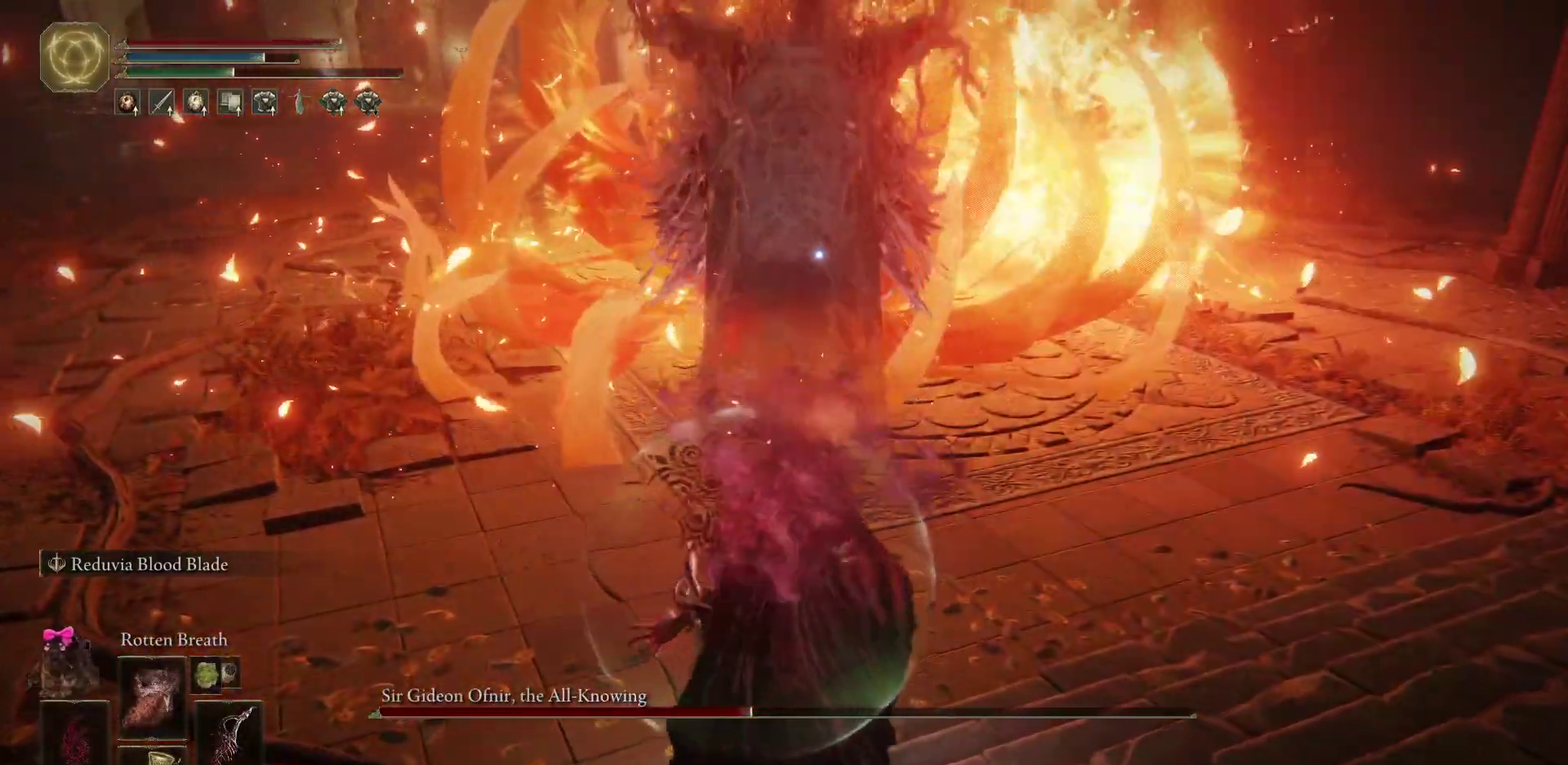
{"dt_ms": 300, "buttons": ["L1"], "left_stick": "left", "right_stick": "center", "events": []}
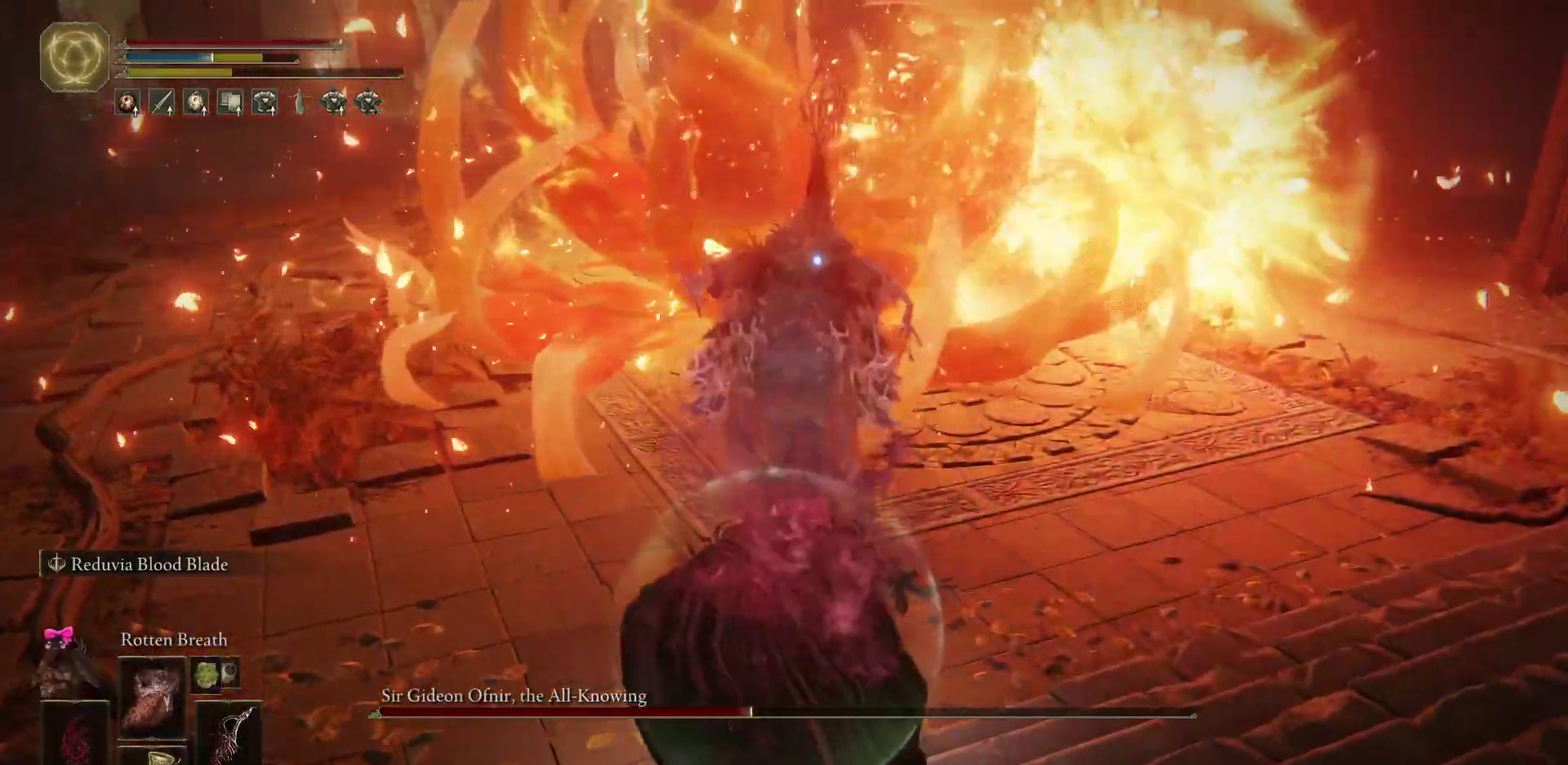
{"dt_ms": 700, "buttons": ["L1"], "left_stick": "left", "right_stick": "center", "events": []}
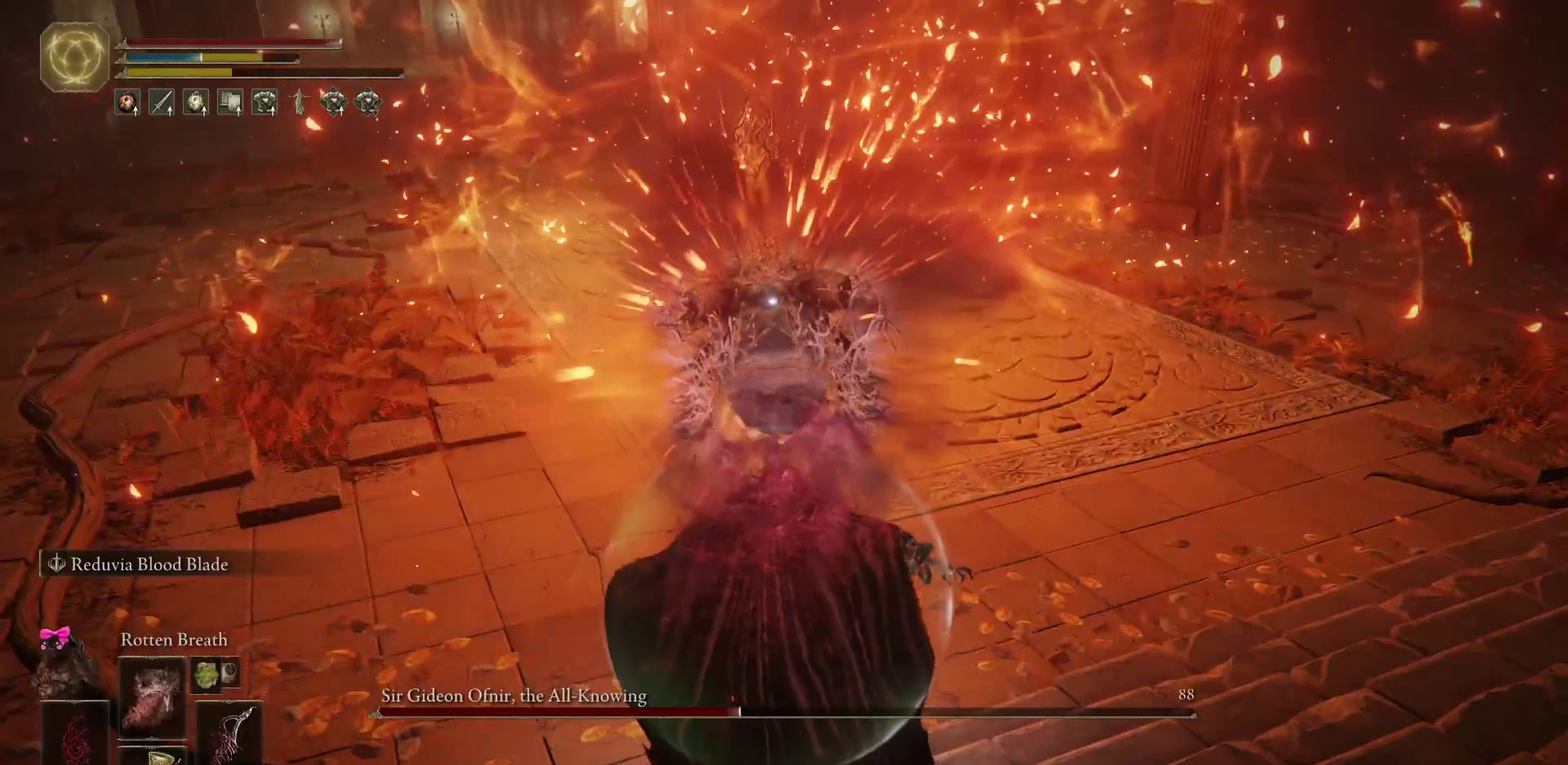
{"dt_ms": 400, "buttons": ["L1"], "left_stick": "left", "right_stick": "center", "events": []}
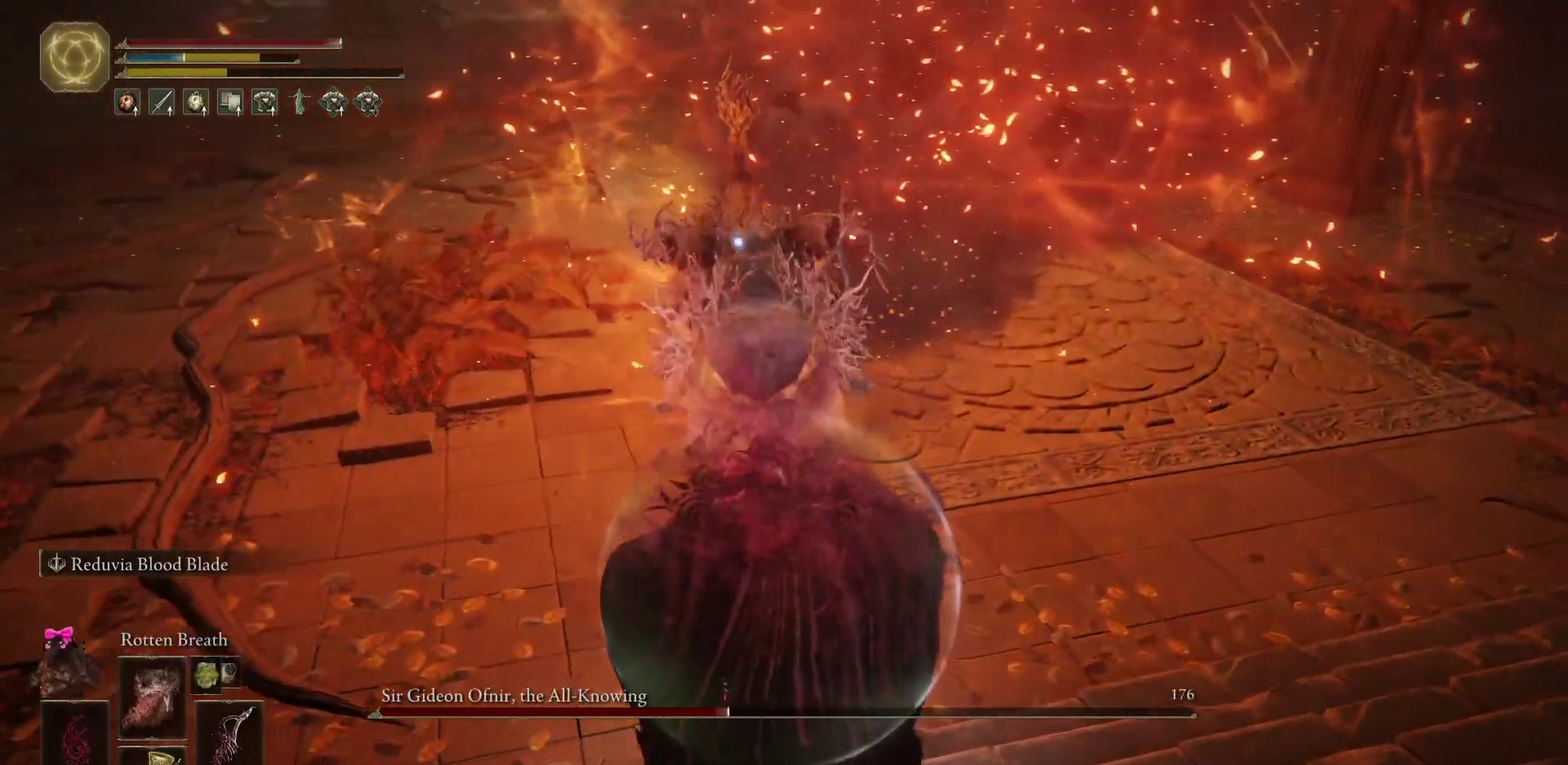
{"dt_ms": 600, "buttons": ["L1"], "left_stick": "left", "right_stick": "center", "events": []}
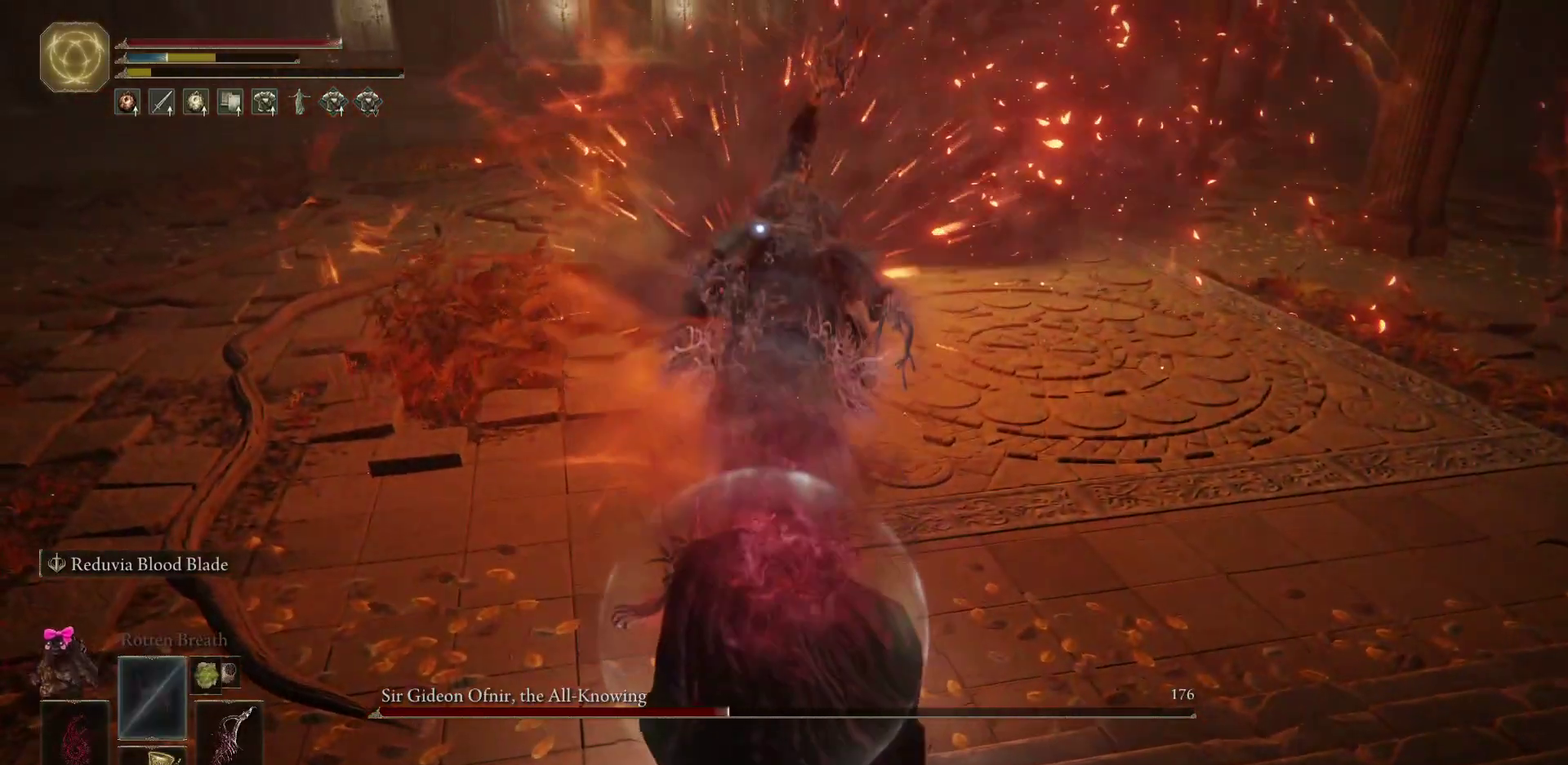
{"dt_ms": 500, "buttons": ["L1"], "left_stick": "left", "right_stick": "center", "events": []}
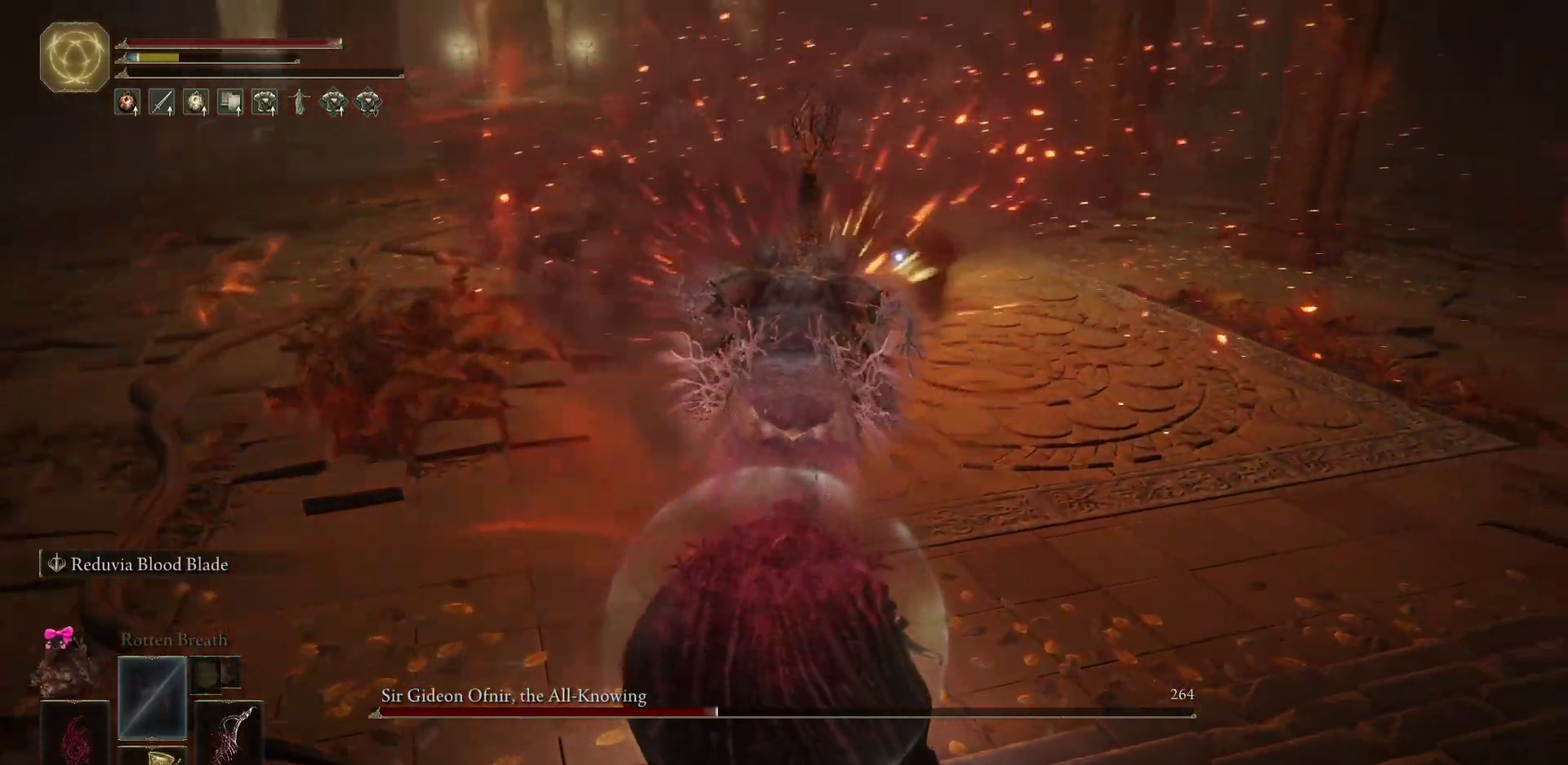
{"dt_ms": 300, "buttons": ["L1"], "left_stick": "down-left", "right_stick": "center", "events": [[67, "left_stick", "down-left"]]}
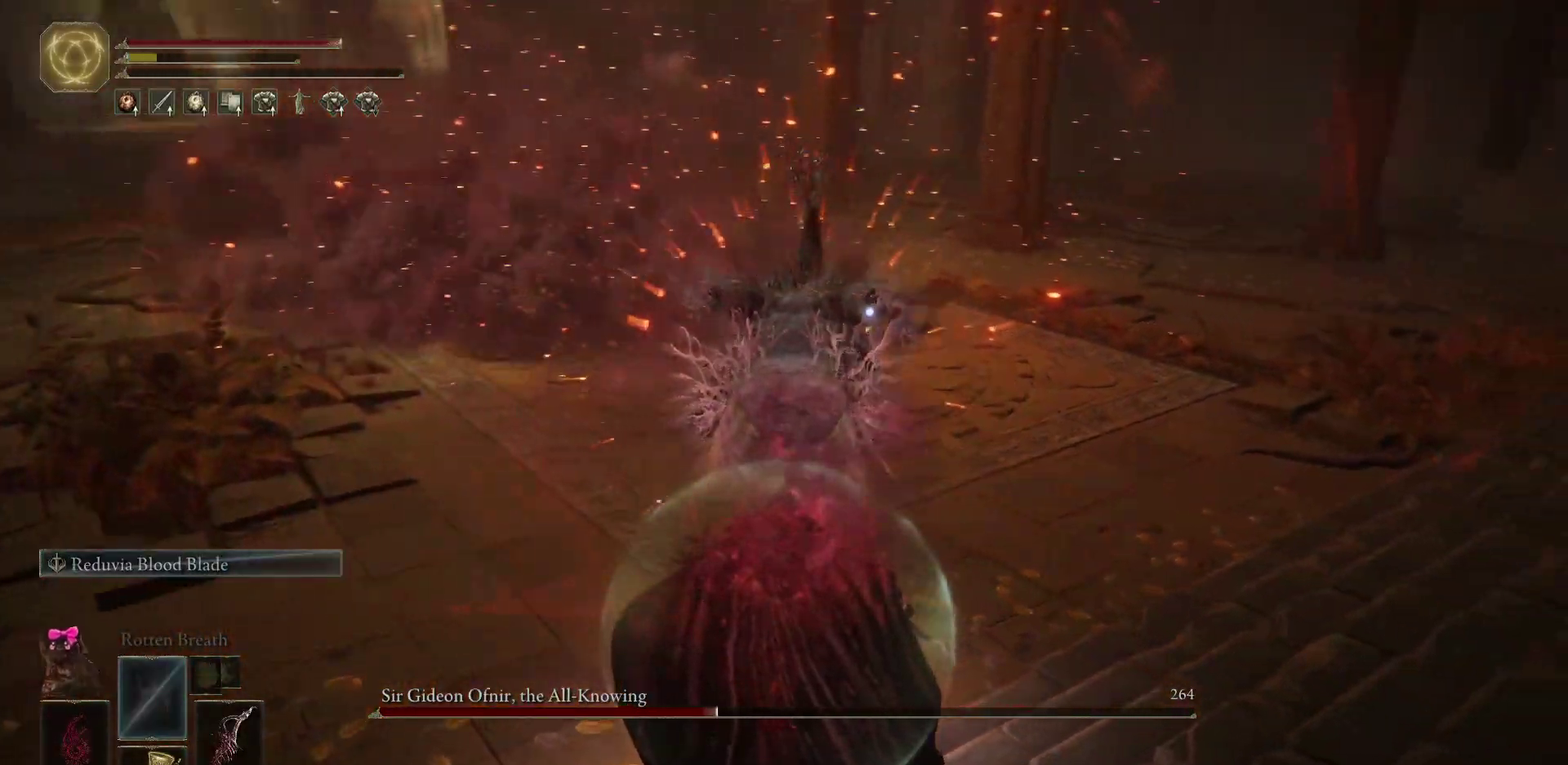
{"dt_ms": 700, "buttons": [], "left_stick": "left", "right_stick": "center", "events": [[17, "left_stick", "left"], [283, "L1", "up"]]}
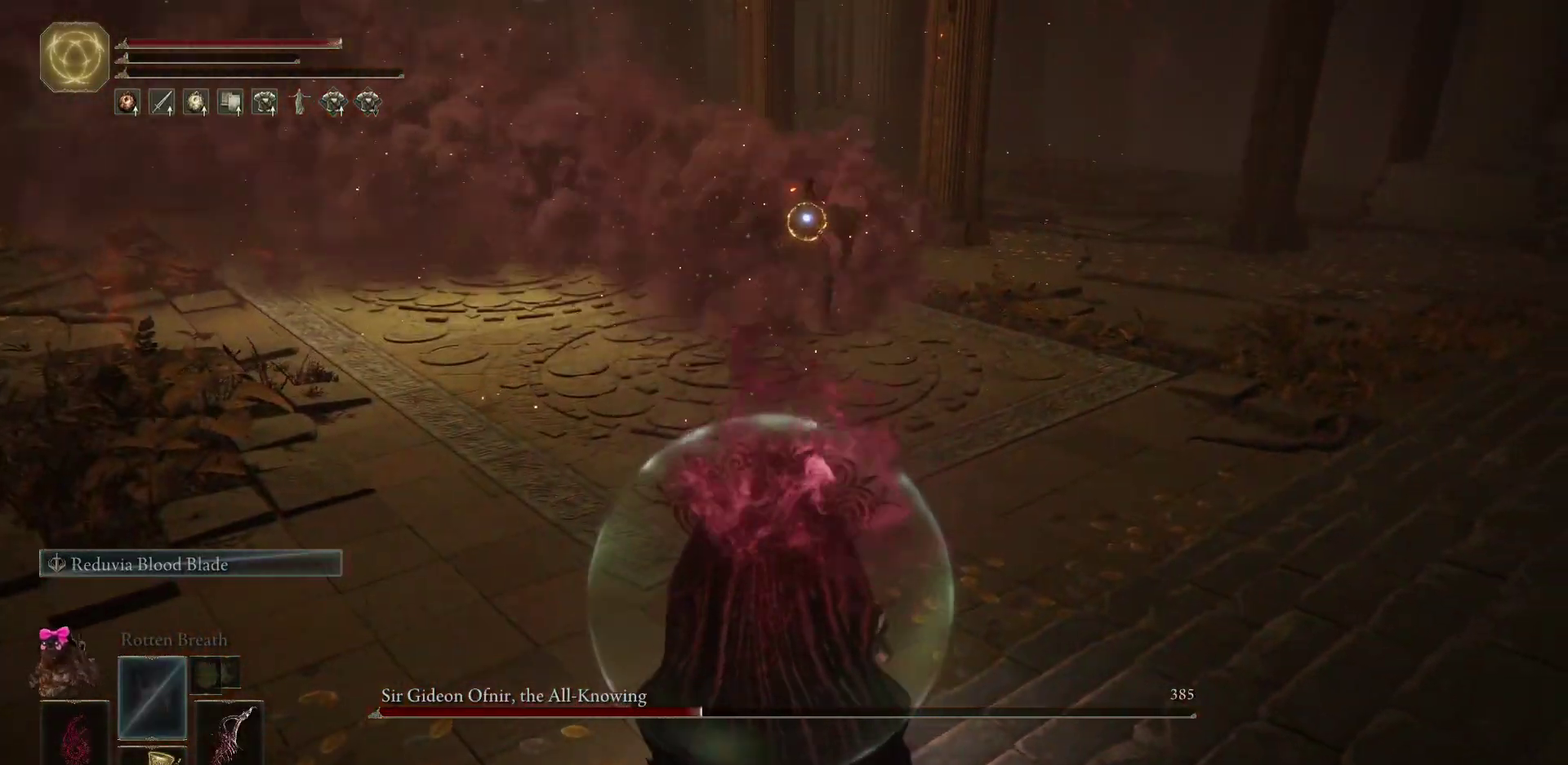
{"dt_ms": 700, "buttons": ["B"], "left_stick": "left", "right_stick": "center", "events": [[133, "left_stick", "up-left"], [533, "left_stick", "left"], [683, "B", "down"]]}